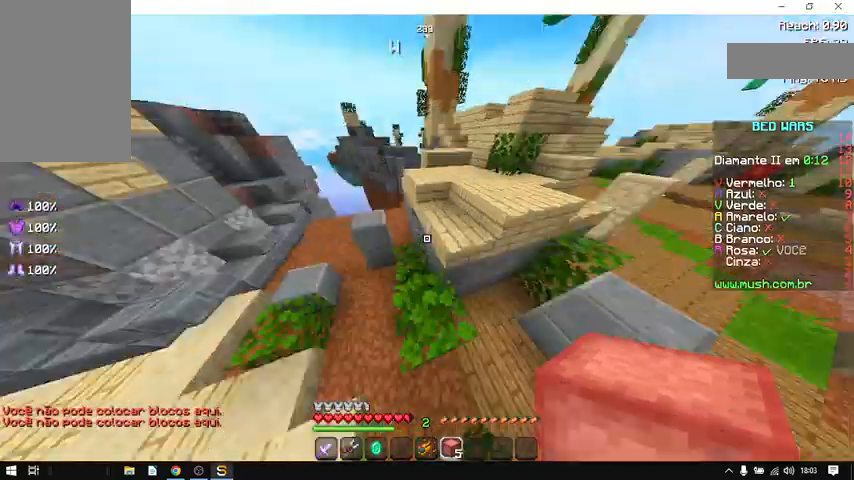
Gameplay with keyboard and mouse; each line is a JSON object with the keys and mouse buttons held at the frame after it. "events" lists presses ("down") and releases ("up") of "a", "d", "s", "space", "w", "mouse_left" and "mouse_right" between this image and that frame as [ms after this image, input, new state], when the widget could be followed in between. "mouse_left", "mouse_right" = the "left", "right" buttons of the "mouse" list. No other keys are recorded. Fast repeated clicks can show as one long hold. Not read: mouse_move.
{"keys": ["w"], "mouse": [], "events": [[167, "d", "down"], [167, "space", "down"], [433, "space", "up"], [467, "d", "up"]]}
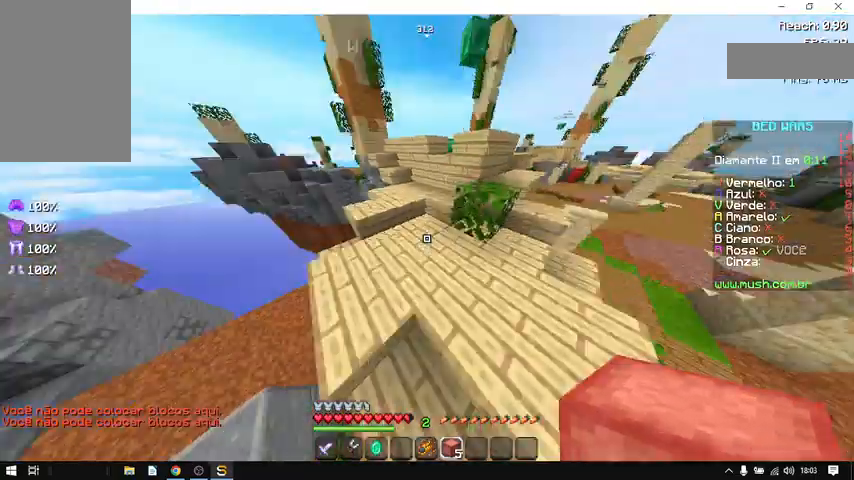
{"keys": ["w"], "mouse": [], "events": []}
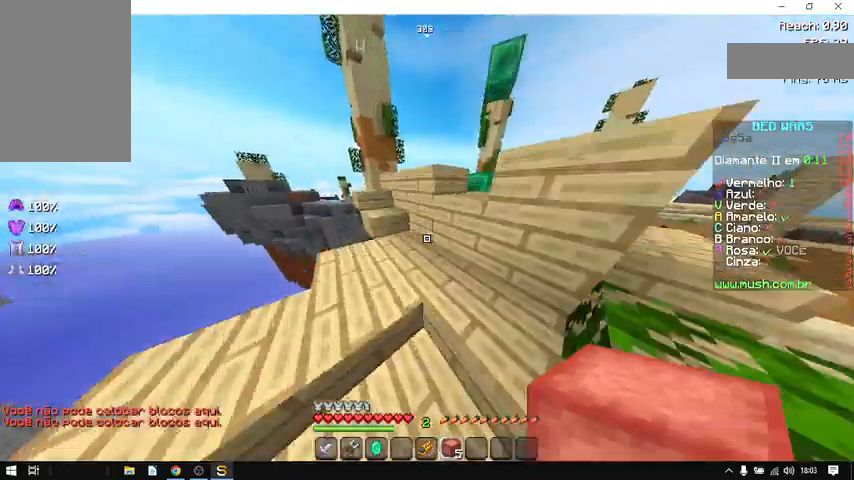
{"keys": ["d", "space", "w"], "mouse": [], "events": [[133, "d", "down"], [367, "space", "down"]]}
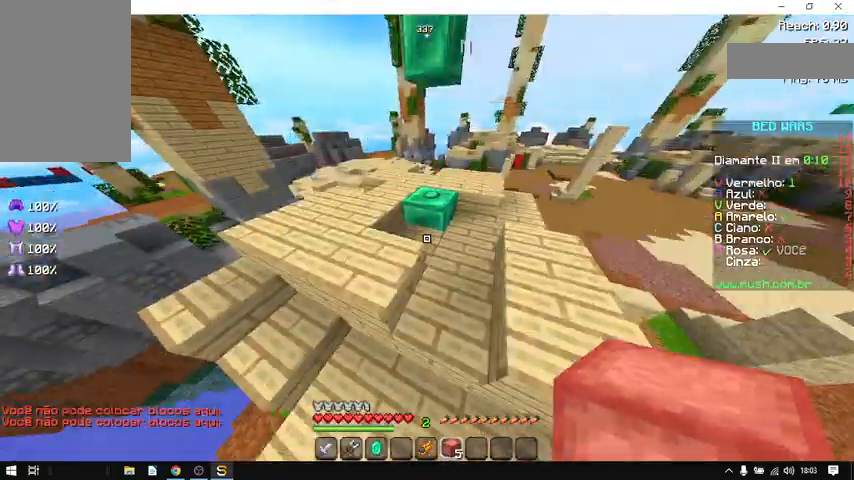
{"keys": ["w"], "mouse": [], "events": [[100, "space", "up"], [333, "d", "up"]]}
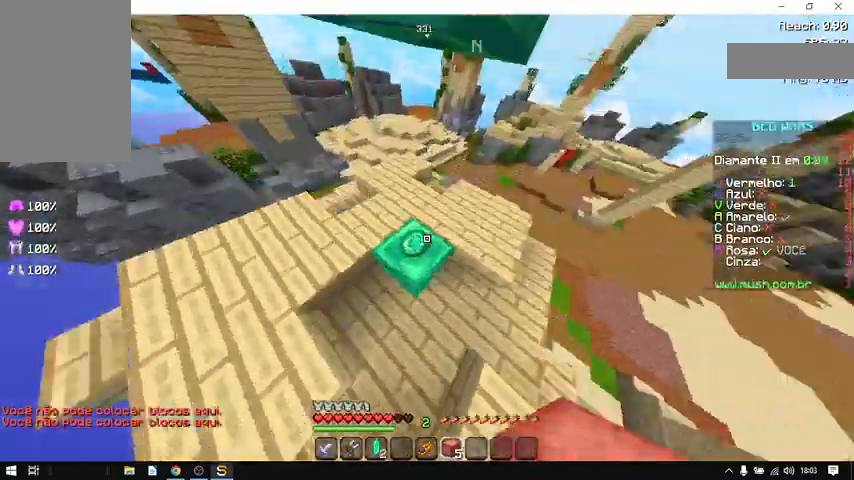
{"keys": ["w"], "mouse": [], "events": []}
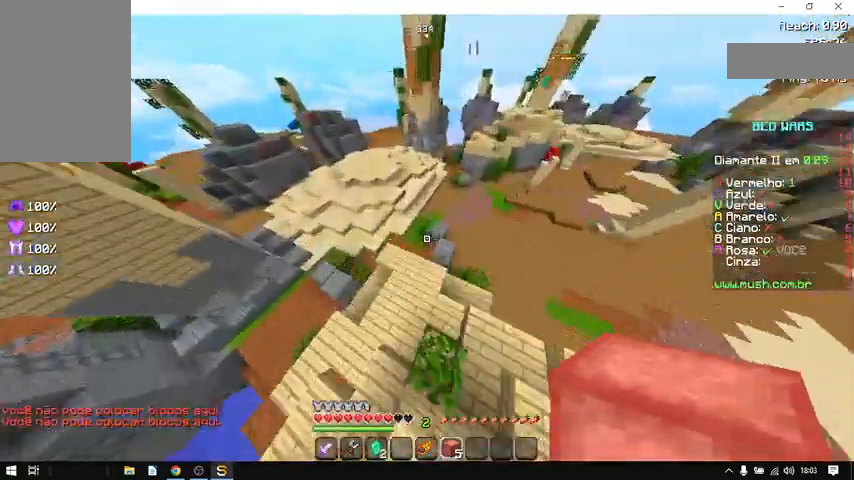
{"keys": ["w"], "mouse": [], "events": []}
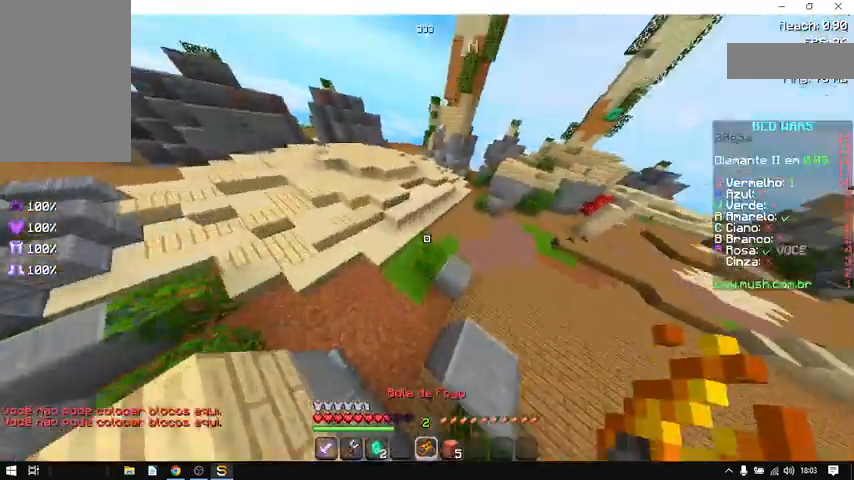
{"keys": ["w"], "mouse": [], "events": [[200, "a", "down"], [500, "a", "up"]]}
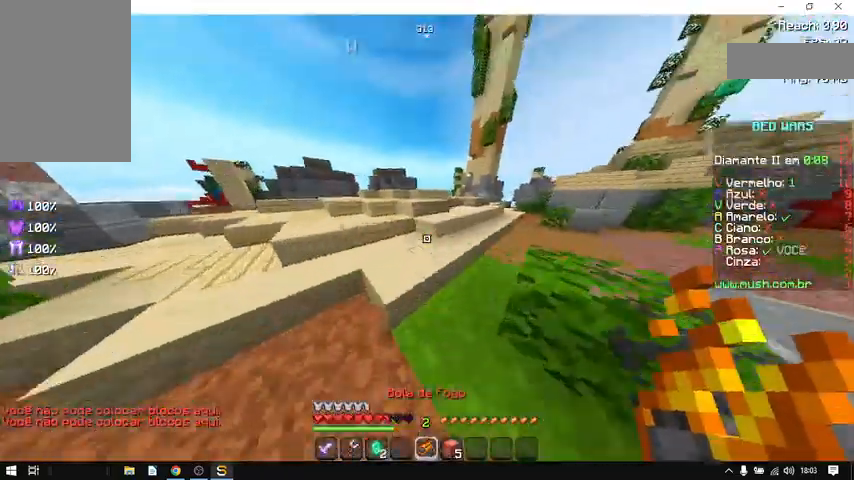
{"keys": ["w"], "mouse": [], "events": [[133, "space", "down"], [367, "space", "up"]]}
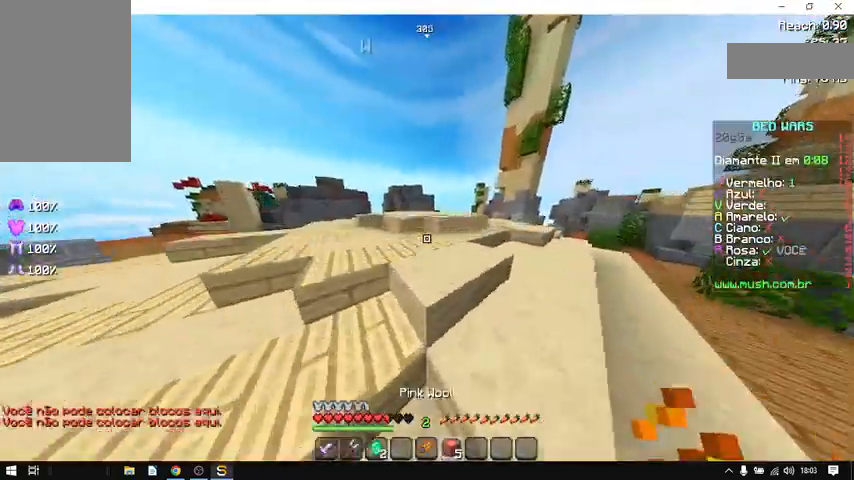
{"keys": ["space", "w"], "mouse": [], "events": [[33, "space", "down"], [433, "space", "up"], [500, "space", "down"]]}
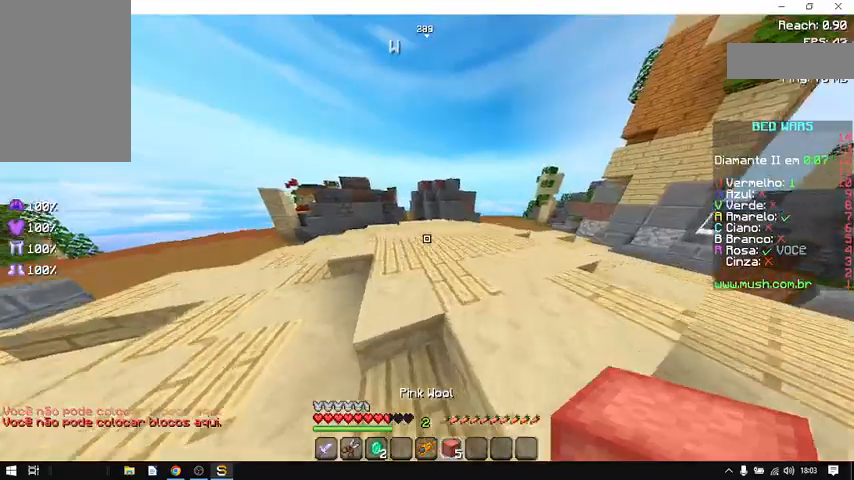
{"keys": ["space", "w"], "mouse": [], "events": [[333, "space", "up"], [433, "space", "down"]]}
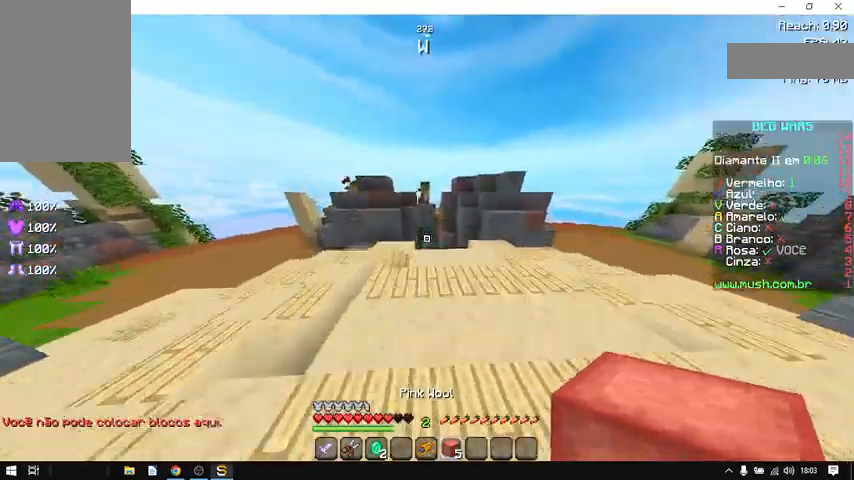
{"keys": ["a", "w"], "mouse": [], "events": [[67, "a", "down"], [133, "space", "up"]]}
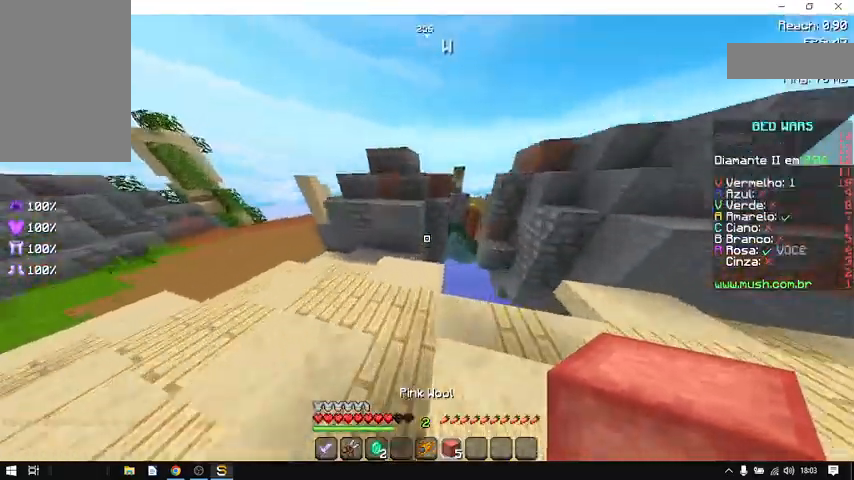
{"keys": ["space", "w"], "mouse": [], "events": [[67, "a", "up"], [267, "mouse_right", "down"], [367, "mouse_right", "up"], [367, "space", "down"]]}
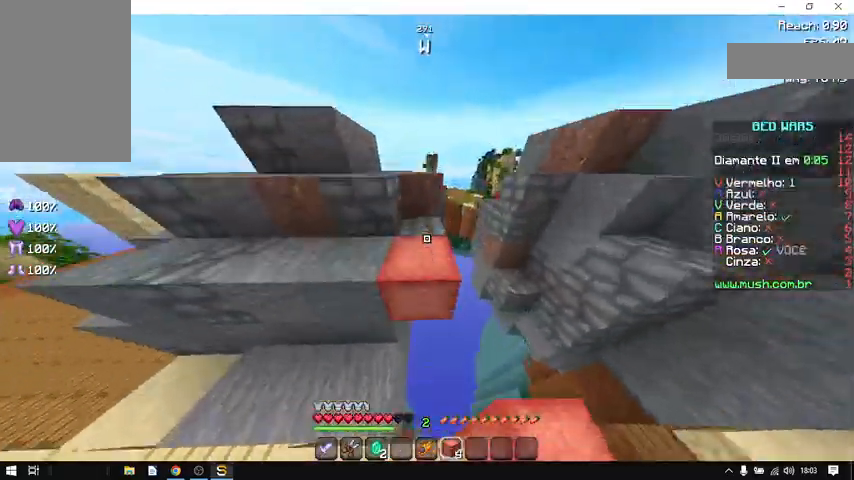
{"keys": ["a", "space", "w"], "mouse": [], "events": [[167, "a", "down"], [167, "mouse_right", "down"], [167, "space", "up"], [267, "mouse_right", "up"], [267, "w", "up"], [400, "mouse_right", "down"], [400, "space", "down"], [433, "mouse_right", "up"], [433, "w", "down"]]}
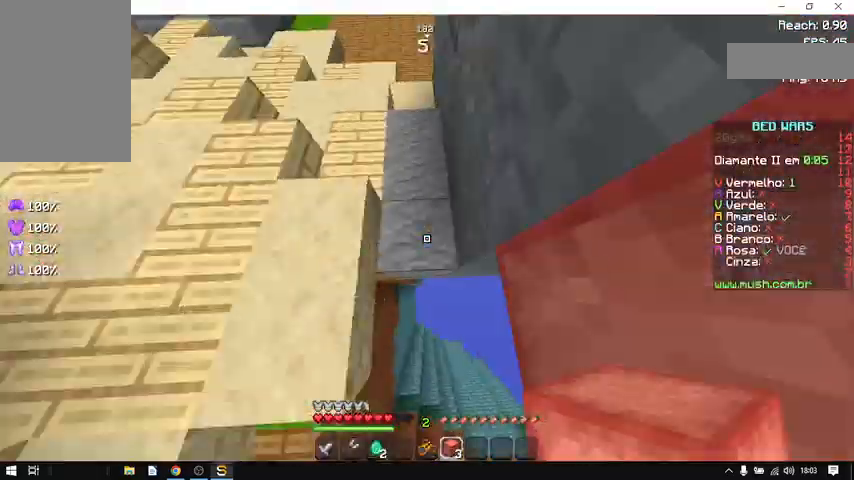
{"keys": ["d", "w"], "mouse": [], "events": [[67, "mouse_right", "down"], [133, "a", "up"], [133, "mouse_right", "up"], [200, "mouse_right", "down"], [300, "mouse_right", "up"], [467, "d", "down"], [467, "space", "up"]]}
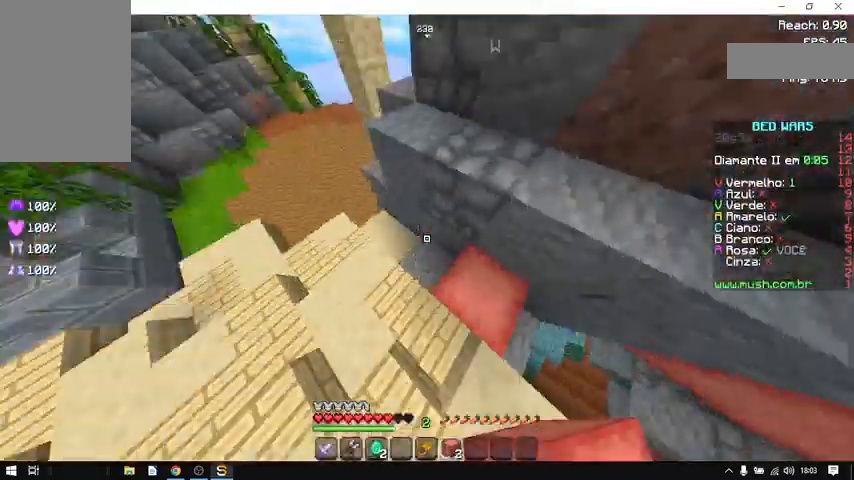
{"keys": ["space", "w"], "mouse": ["right"], "events": [[33, "d", "up"], [133, "space", "down"], [200, "mouse_right", "down"], [233, "a", "down"], [267, "a", "up"], [267, "mouse_right", "up"], [400, "mouse_right", "down"]]}
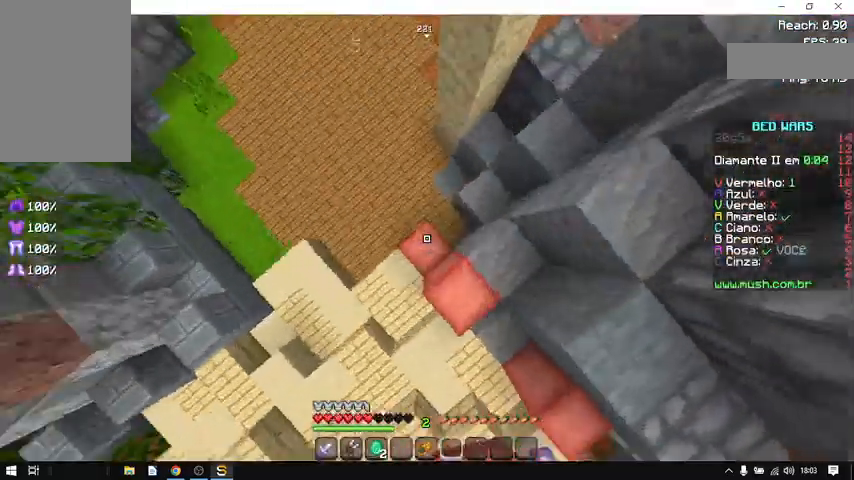
{"keys": ["space", "w"], "mouse": [], "events": [[33, "mouse_right", "up"], [33, "space", "up"], [133, "mouse_right", "down"], [200, "space", "down"], [400, "mouse_right", "up"]]}
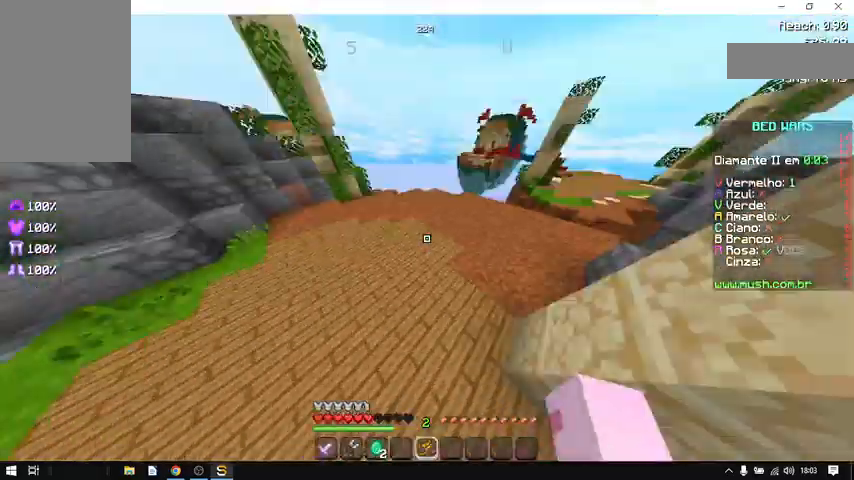
{"keys": ["d", "space", "w"], "mouse": [], "events": [[500, "d", "down"]]}
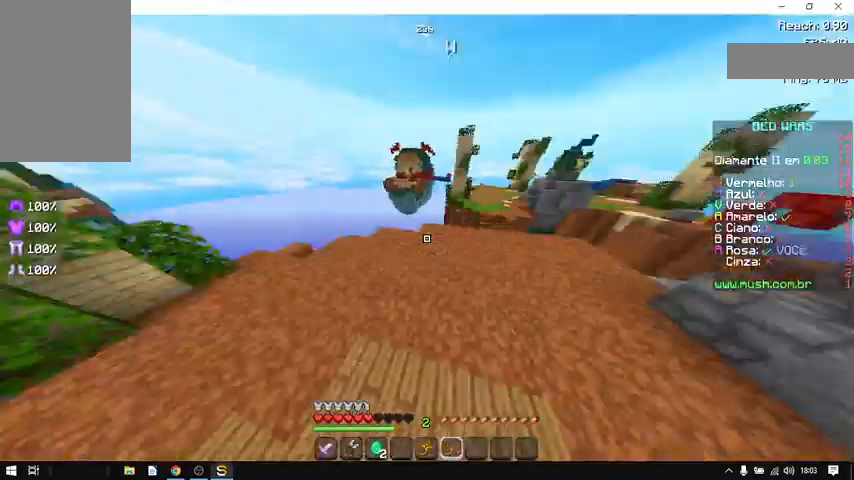
{"keys": ["w"], "mouse": [], "events": [[133, "space", "up"], [233, "d", "up"]]}
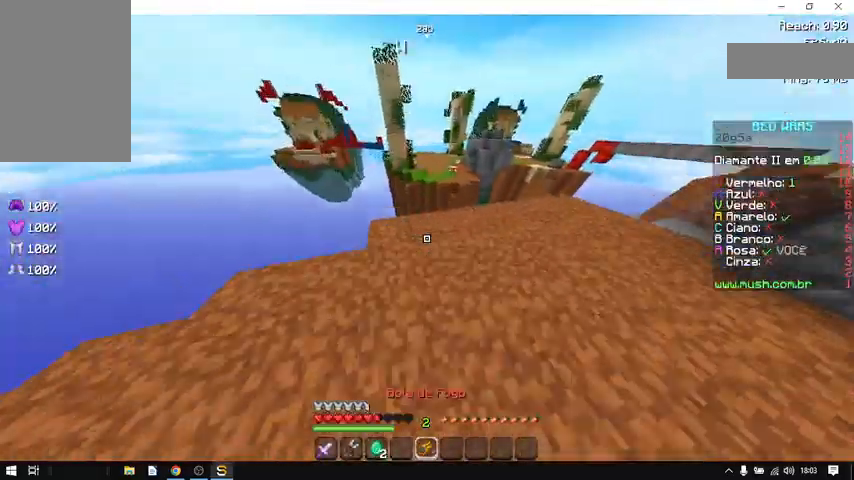
{"keys": ["space", "w"], "mouse": [], "events": [[233, "mouse_right", "down"], [267, "space", "down"], [367, "mouse_right", "up"]]}
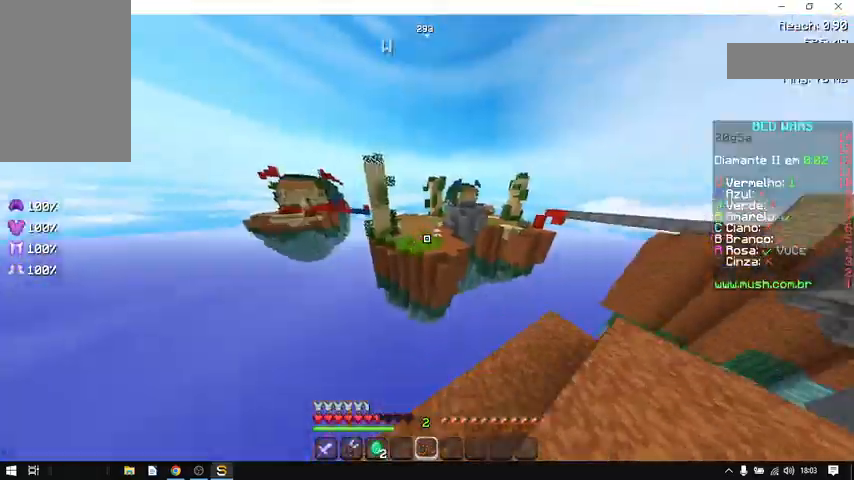
{"keys": ["d", "w"], "mouse": [], "events": [[367, "d", "down"], [367, "space", "up"]]}
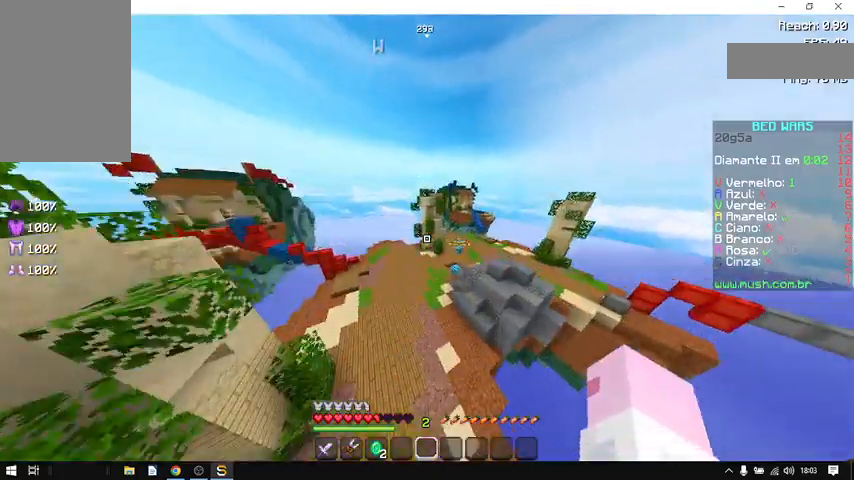
{"keys": ["a", "w"], "mouse": [], "events": [[133, "a", "down"], [133, "d", "up"]]}
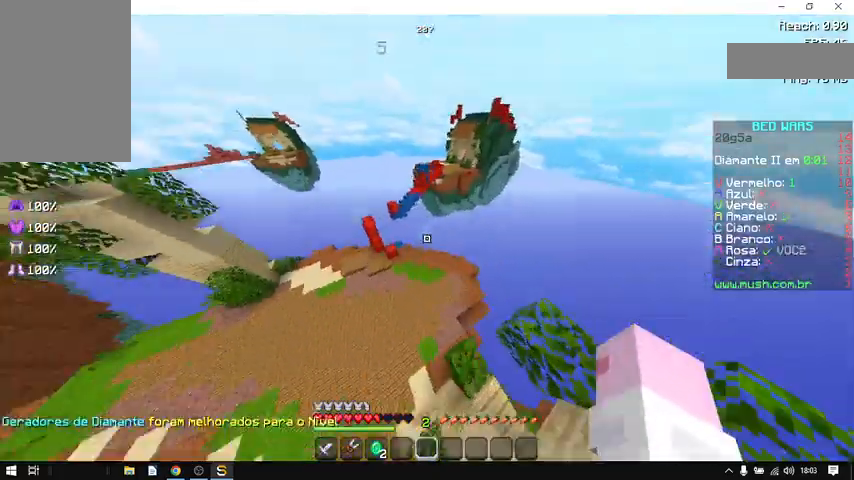
{"keys": ["a", "w"], "mouse": [], "events": []}
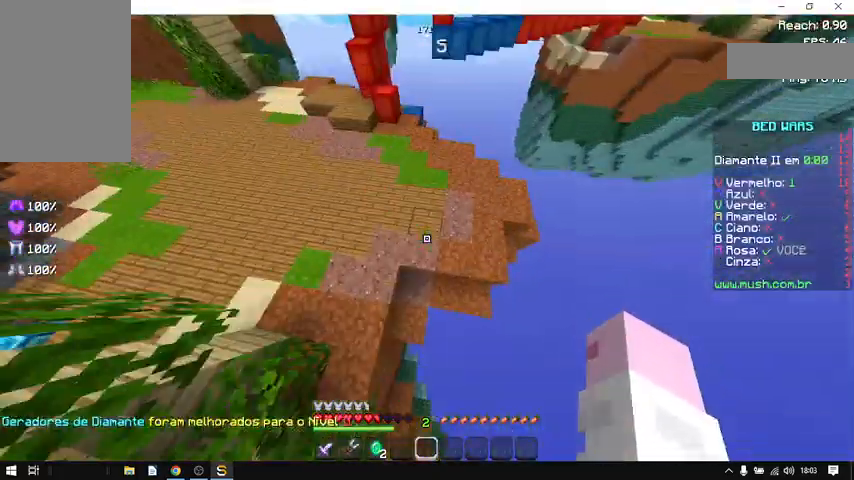
{"keys": ["space", "w"], "mouse": [], "events": [[67, "a", "up"], [433, "space", "down"]]}
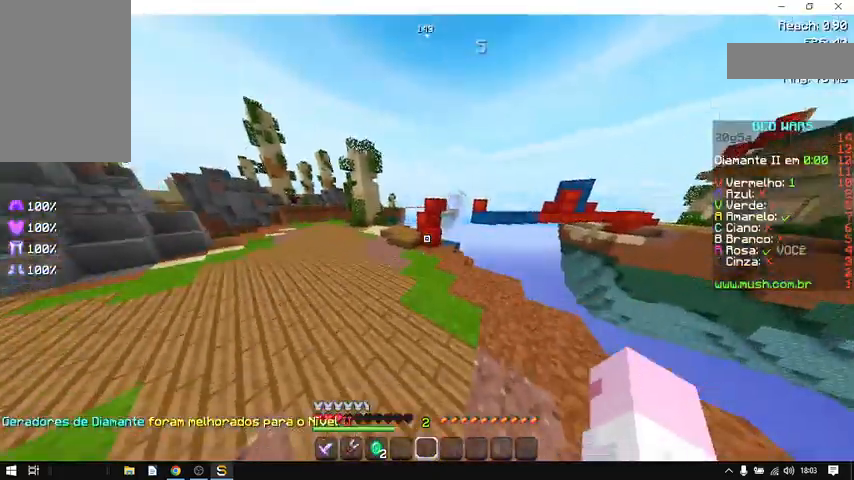
{"keys": ["w"], "mouse": [], "events": [[100, "d", "down"], [100, "space", "up"], [200, "d", "up"]]}
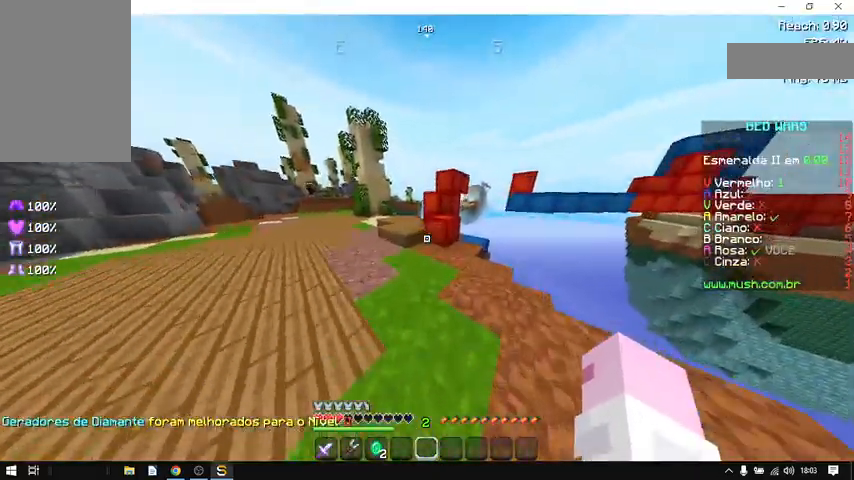
{"keys": ["d", "space", "w"], "mouse": [], "events": [[267, "space", "down"], [400, "d", "down"]]}
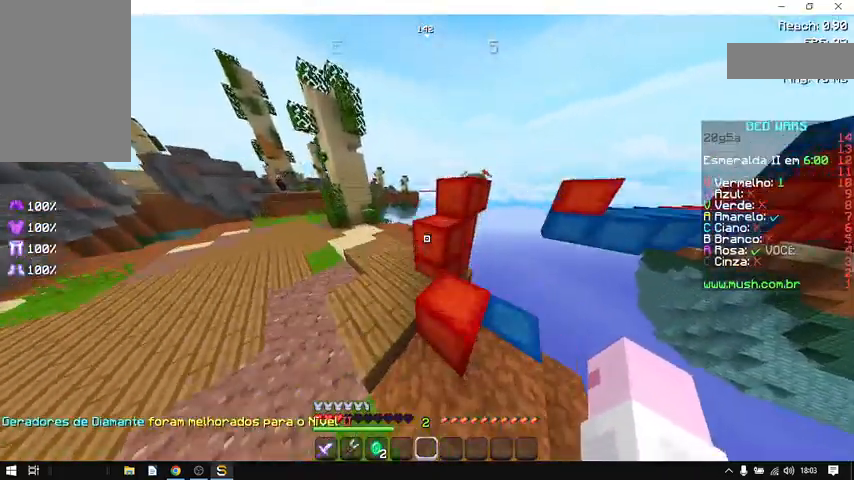
{"keys": ["space", "w"], "mouse": [], "events": [[33, "space", "up"], [67, "d", "up"], [100, "w", "up"], [333, "space", "down"], [467, "w", "down"]]}
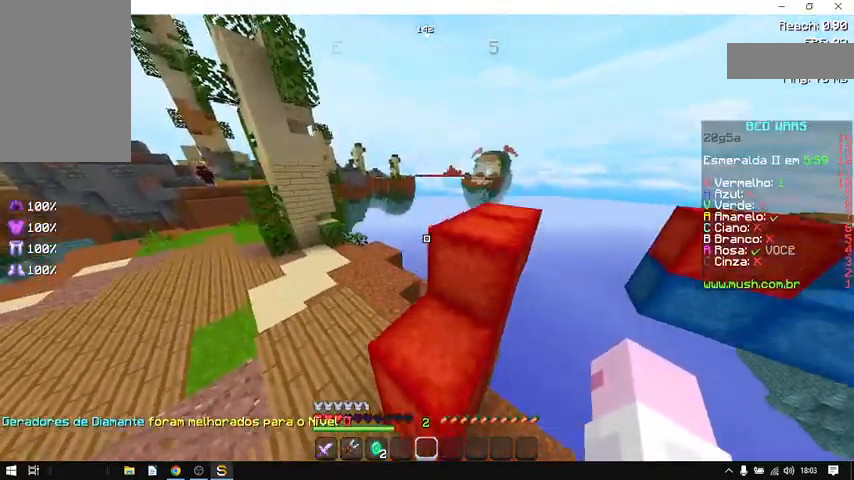
{"keys": ["a", "w"], "mouse": [], "events": [[33, "d", "down"], [33, "space", "up"], [200, "d", "up"], [333, "space", "down"], [467, "a", "down"], [467, "space", "up"]]}
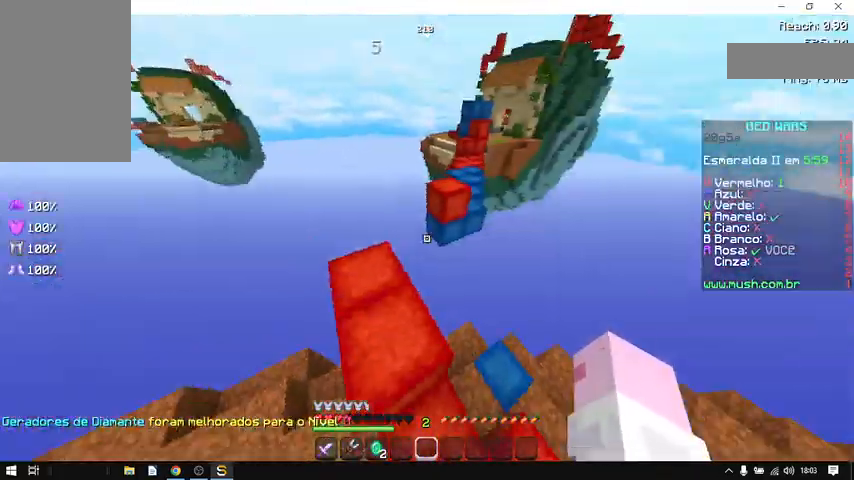
{"keys": ["space", "w"], "mouse": [], "events": [[67, "a", "up"], [67, "w", "up"], [233, "w", "down"], [467, "space", "down"]]}
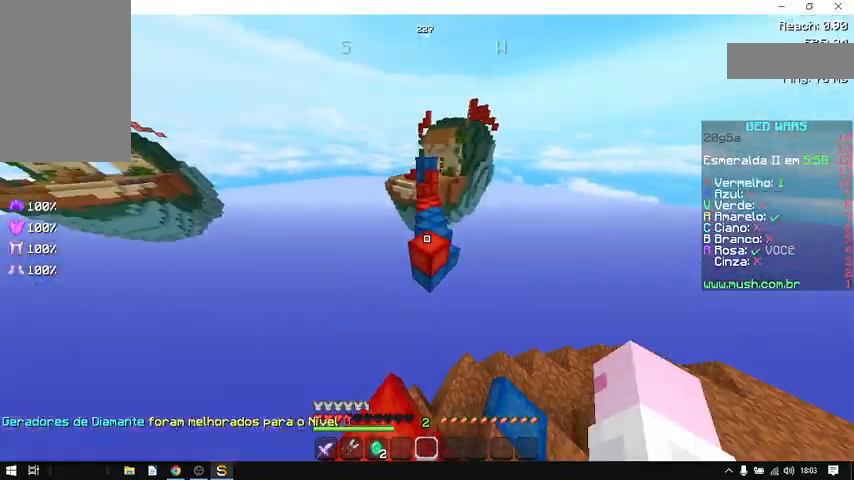
{"keys": ["space", "w"], "mouse": [], "events": [[233, "space", "up"], [433, "space", "down"]]}
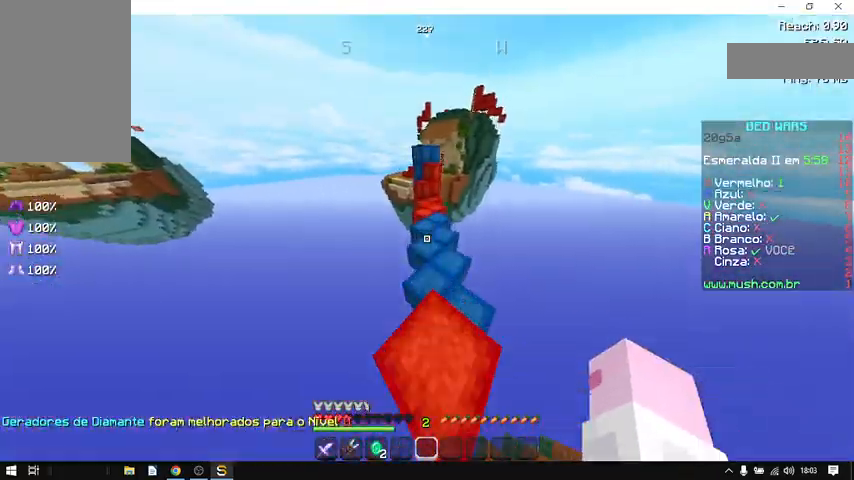
{"keys": ["w"], "mouse": [], "events": [[167, "space", "up"]]}